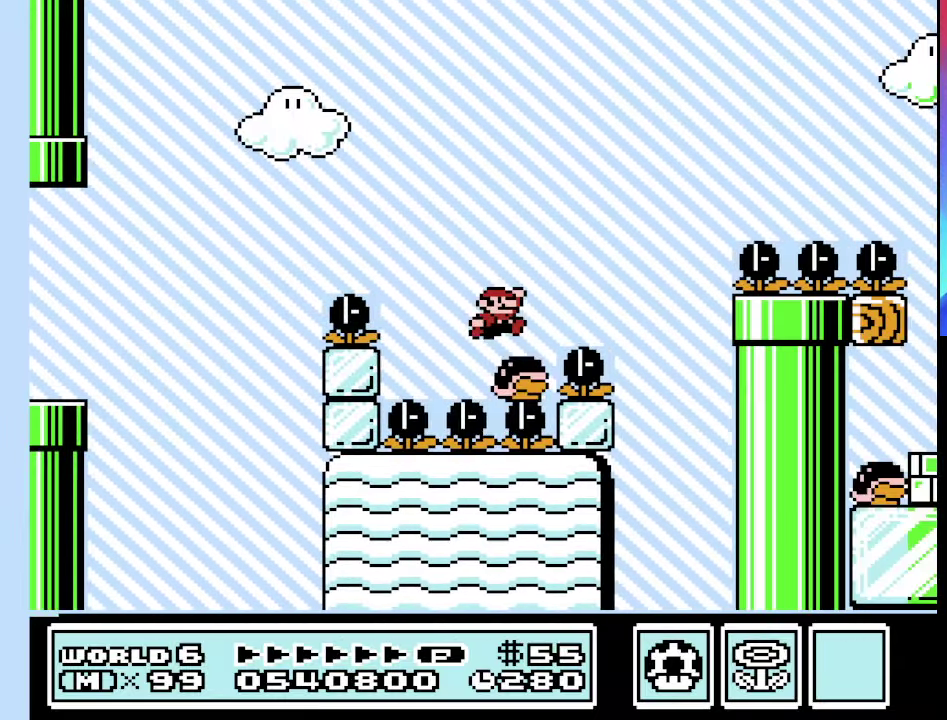
Gameplay with a controller (Nintendo layout); each line is a JSON object with the inputs held at the frame after it. "events" lists button and stick changes between this image and that frame as [ms after this image, input, new state], when the widget could be followed in between. Not read: L3 R3.
{"buttons": ["A", "B", "DPAD_RIGHT"], "events": []}
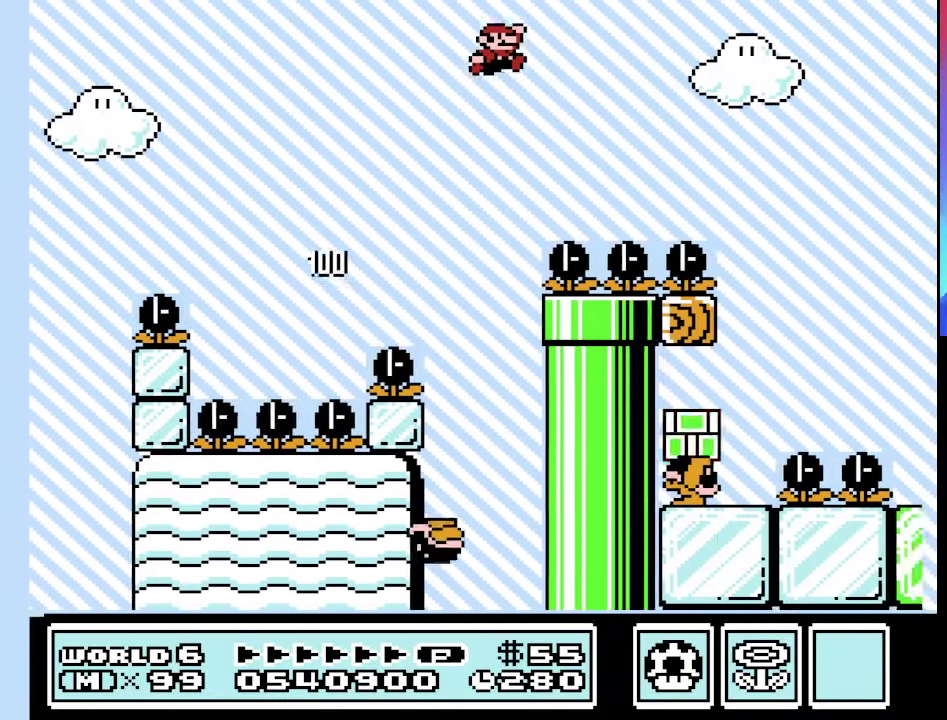
{"buttons": ["A", "B", "DPAD_RIGHT"], "events": []}
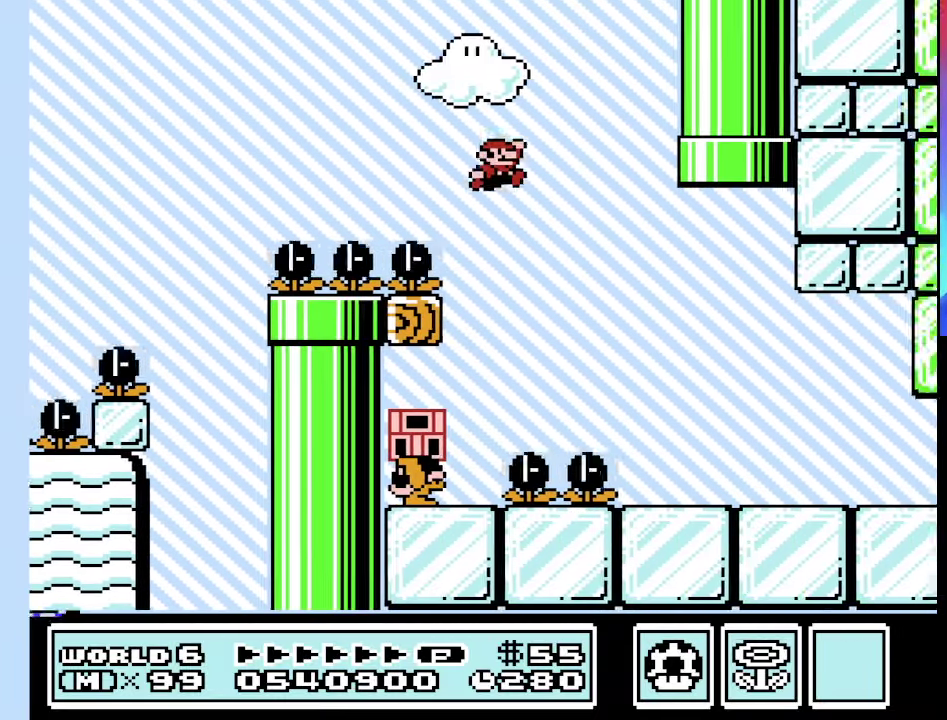
{"buttons": ["B", "DPAD_LEFT"], "events": [[234, "DPAD_LEFT", "down"], [234, "DPAD_RIGHT", "up"], [267, "A", "up"]]}
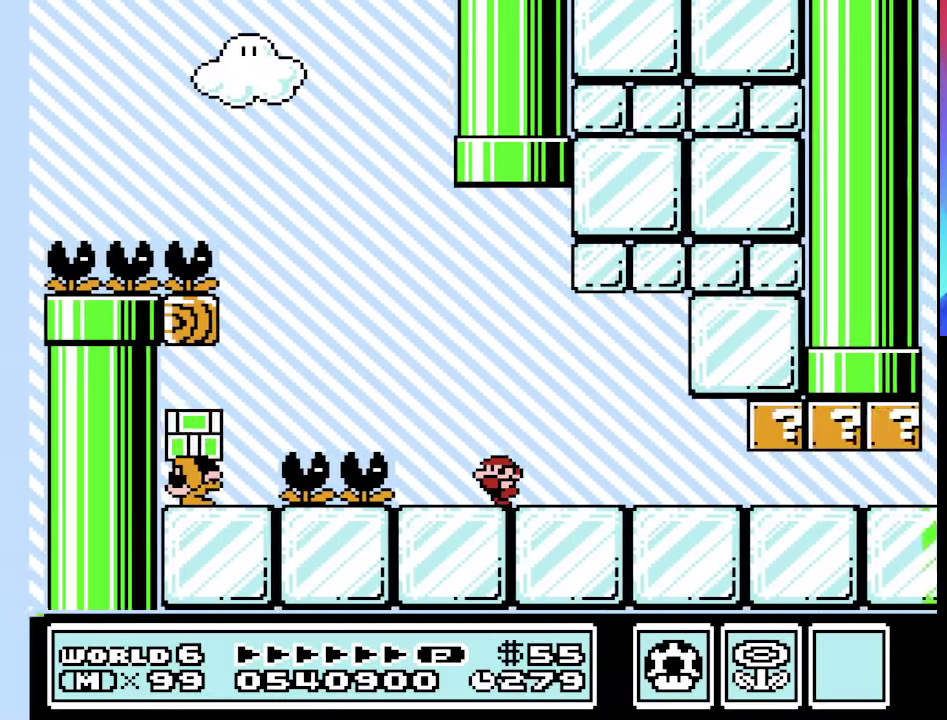
{"buttons": ["B"], "events": [[367, "DPAD_LEFT", "up"]]}
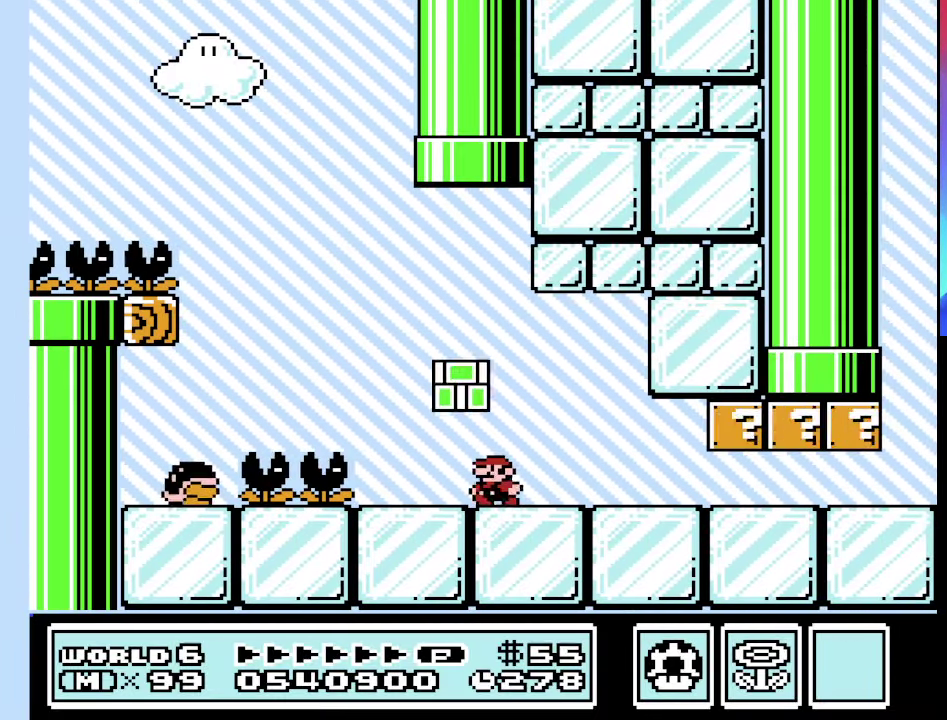
{"buttons": ["B", "DPAD_RIGHT"], "events": [[300, "DPAD_RIGHT", "down"]]}
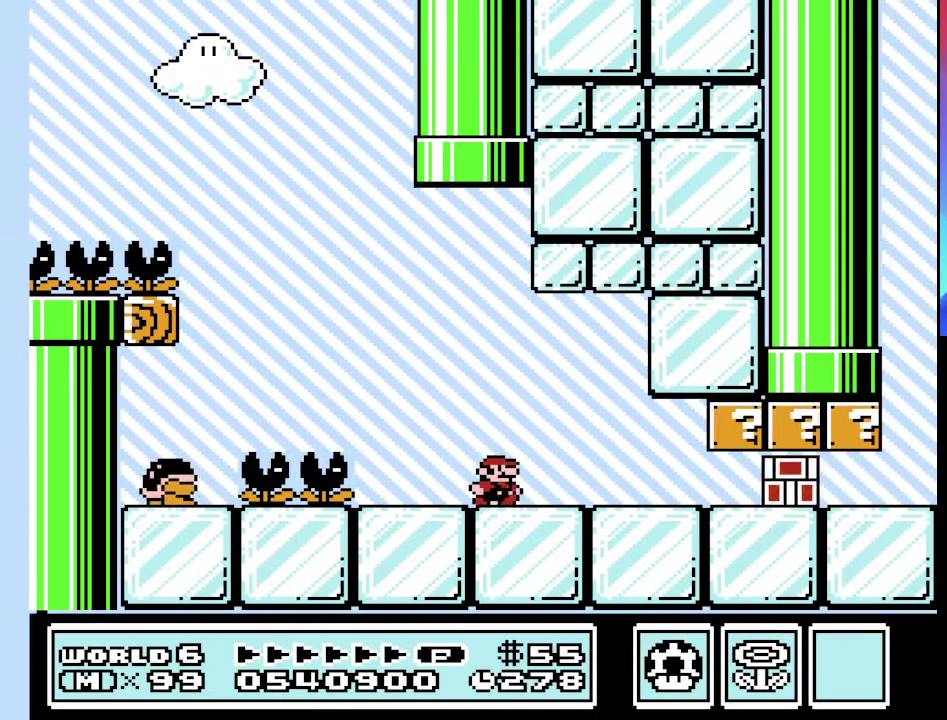
{"buttons": ["B", "DPAD_RIGHT"], "events": []}
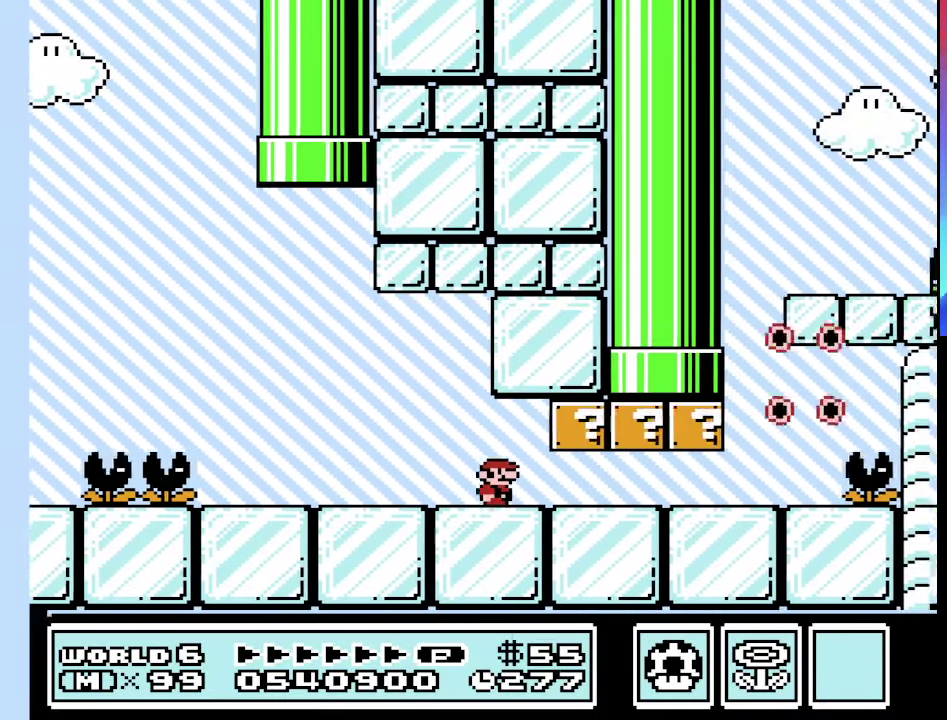
{"buttons": ["B", "DPAD_LEFT"], "events": [[67, "DPAD_RIGHT", "up"], [200, "A", "down"], [234, "DPAD_LEFT", "down"], [267, "A", "up"], [366, "A", "down"], [466, "A", "up"]]}
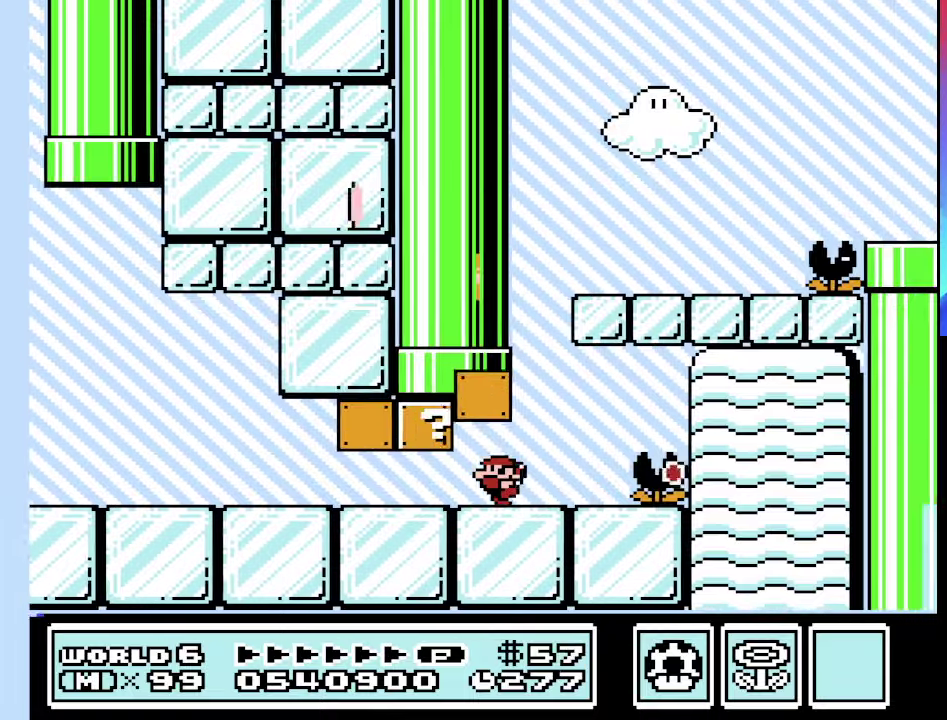
{"buttons": ["A", "B", "DPAD_LEFT"], "events": [[166, "DPAD_LEFT", "up"], [433, "A", "down"], [433, "DPAD_LEFT", "down"]]}
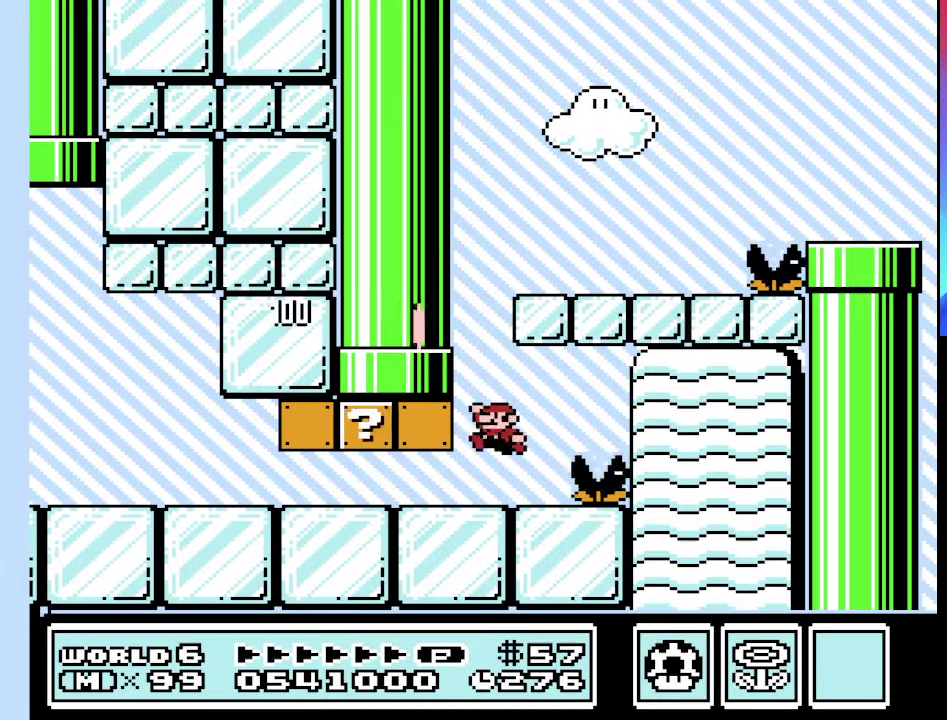
{"buttons": ["B", "DPAD_RIGHT"], "events": [[133, "DPAD_LEFT", "up"], [166, "DPAD_RIGHT", "down"], [466, "A", "up"]]}
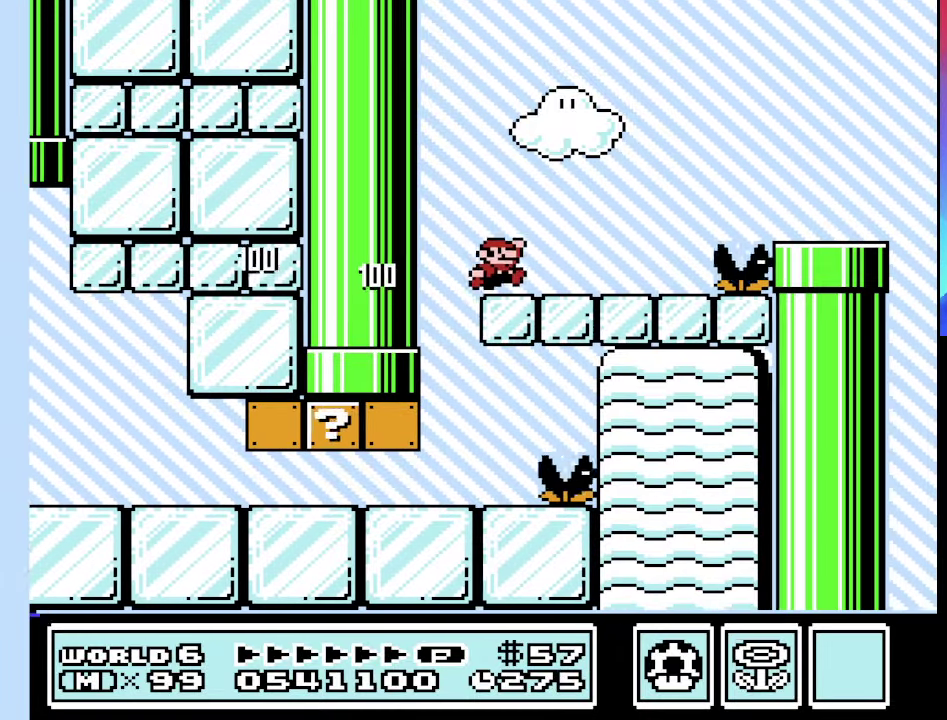
{"buttons": ["B", "DPAD_RIGHT"], "events": [[200, "A", "down"], [433, "A", "up"]]}
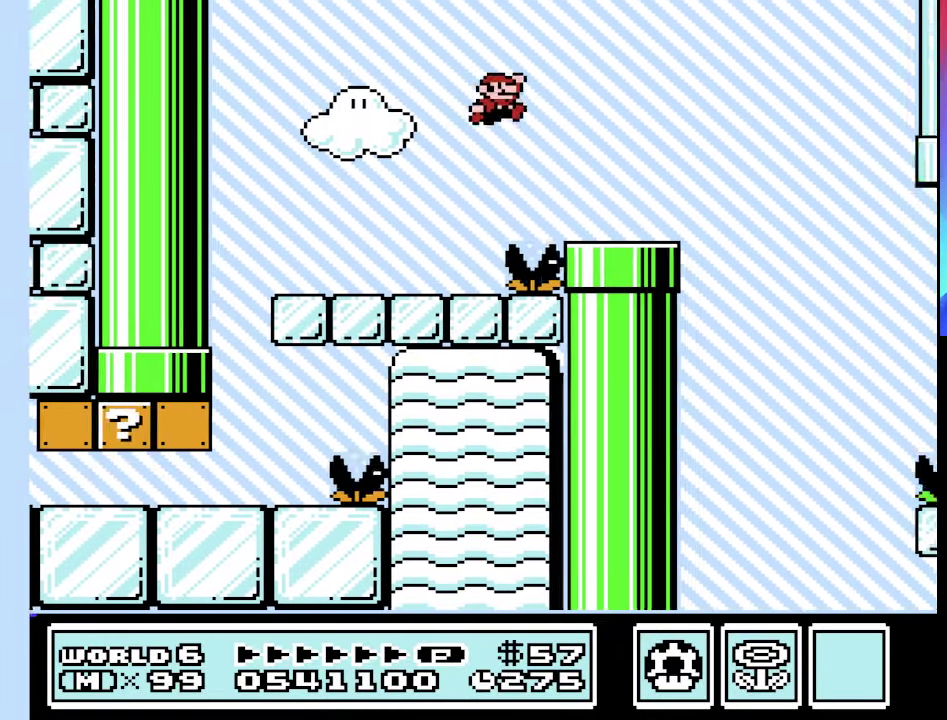
{"buttons": ["B"], "events": [[33, "DPAD_RIGHT", "up"], [100, "DPAD_LEFT", "down"], [466, "DPAD_LEFT", "up"]]}
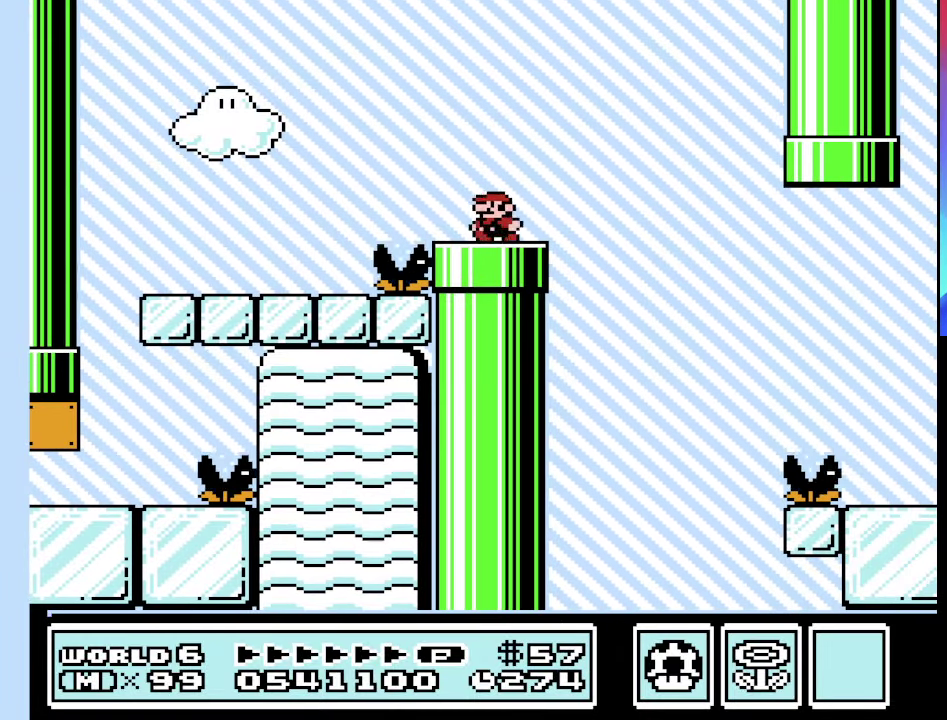
{"buttons": ["B", "DPAD_RIGHT"], "events": [[266, "DPAD_LEFT", "down"], [366, "DPAD_LEFT", "up"], [400, "DPAD_RIGHT", "down"]]}
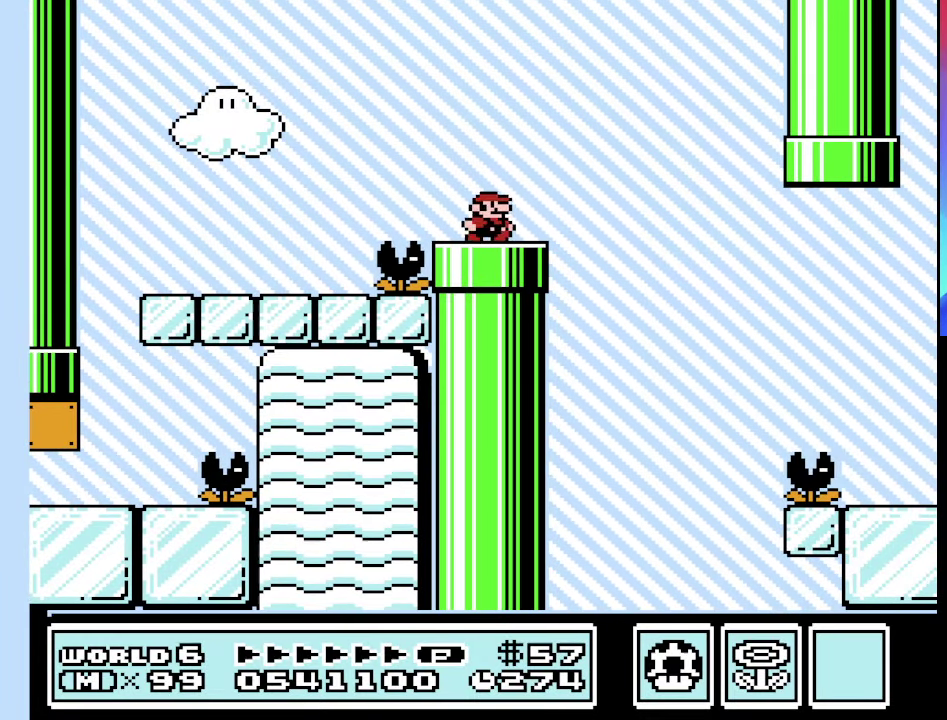
{"buttons": ["B", "DPAD_RIGHT"], "events": [[266, "A", "down"], [366, "A", "up"]]}
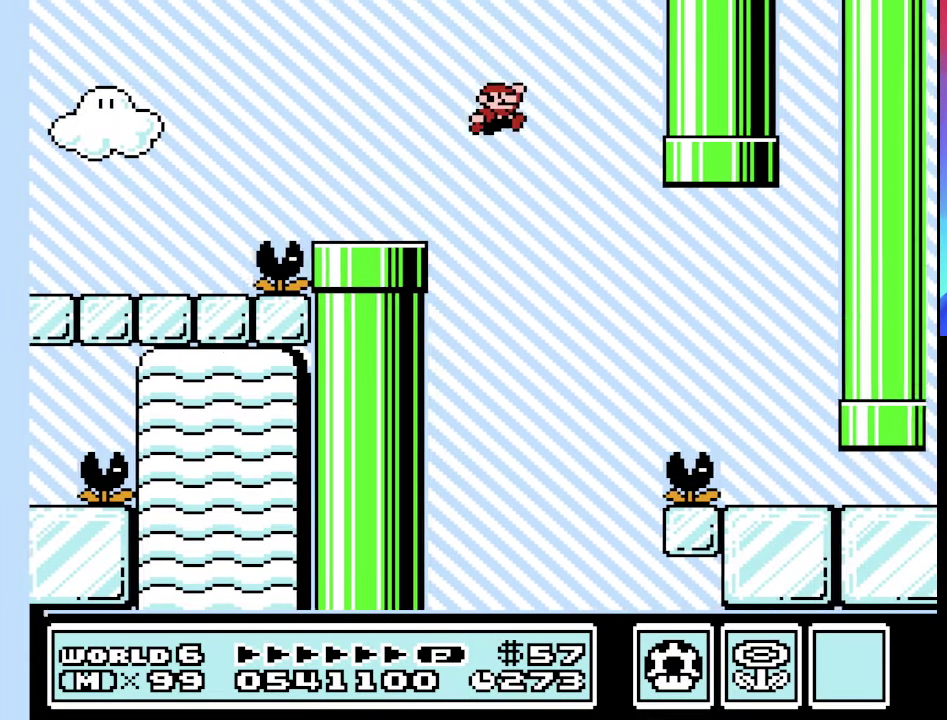
{"buttons": ["B", "DPAD_LEFT"], "events": [[433, "DPAD_RIGHT", "up"], [466, "DPAD_LEFT", "down"]]}
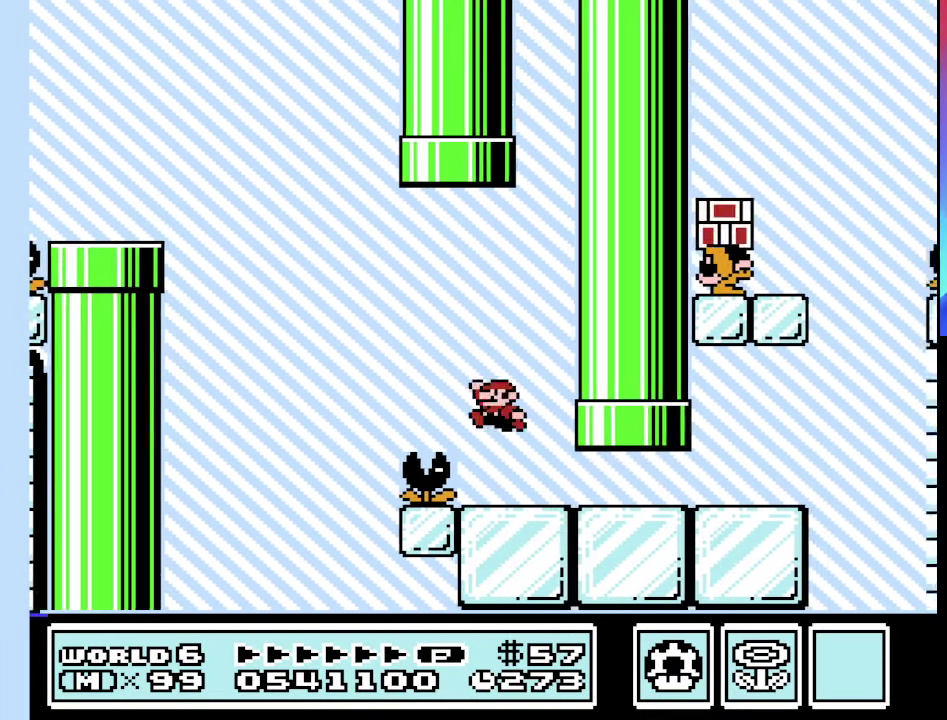
{"buttons": ["B", "DPAD_RIGHT"], "events": [[400, "DPAD_LEFT", "up"], [433, "DPAD_RIGHT", "down"]]}
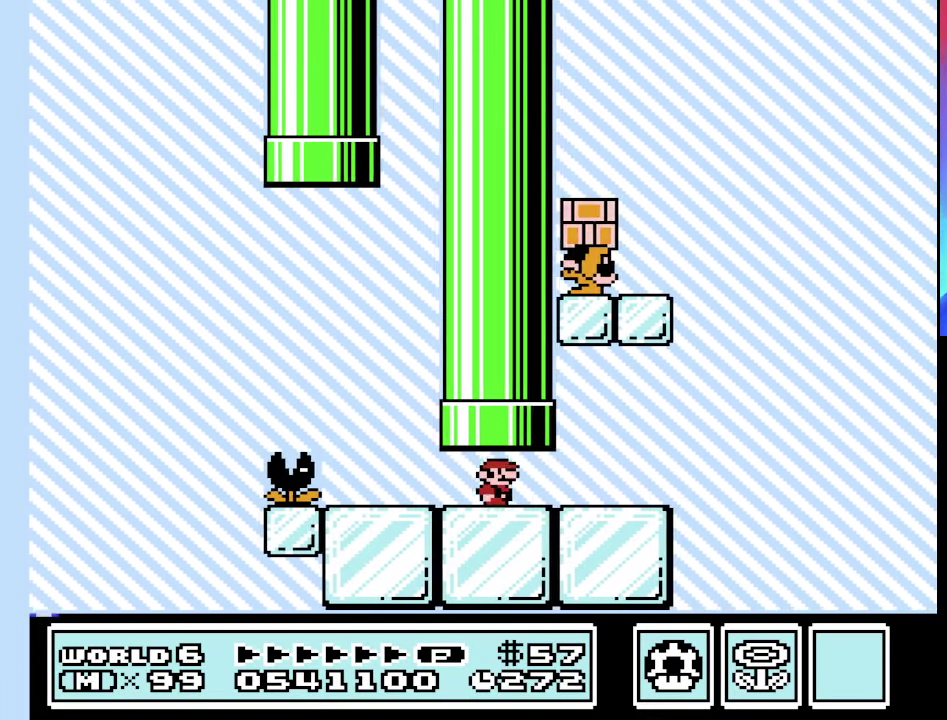
{"buttons": ["A", "B", "DPAD_RIGHT"], "events": [[400, "A", "down"]]}
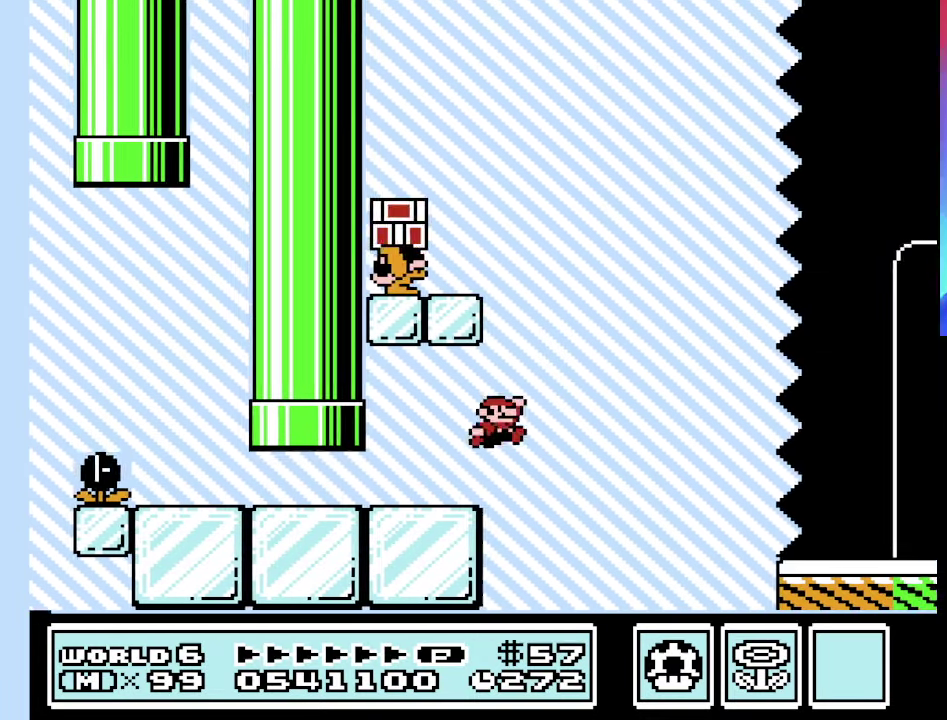
{"buttons": ["B", "DPAD_LEFT"], "events": [[100, "A", "up"], [333, "DPAD_RIGHT", "up"], [366, "DPAD_LEFT", "down"]]}
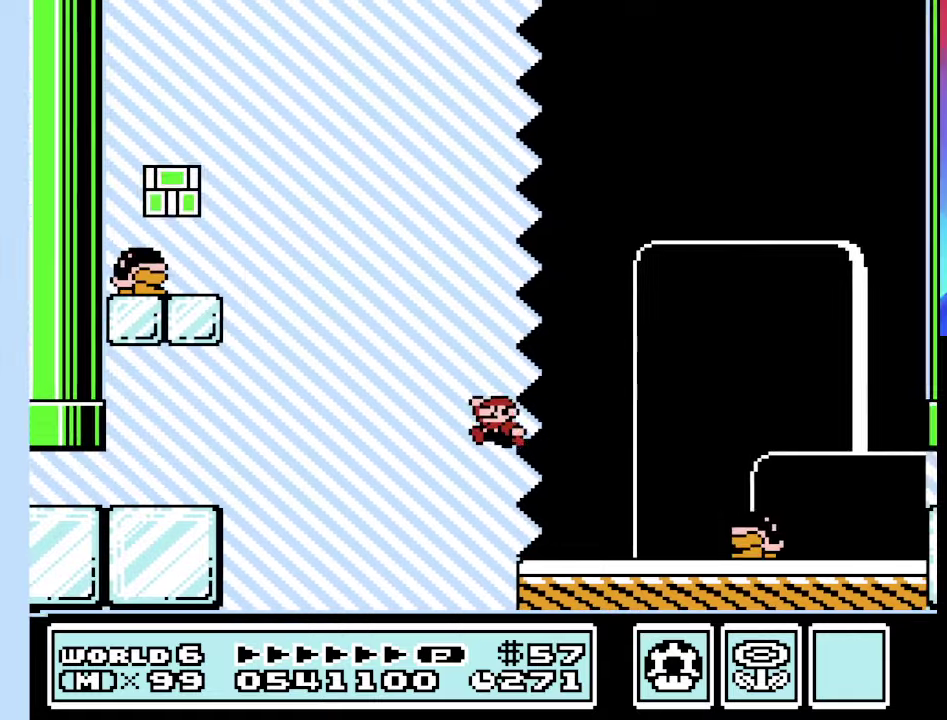
{"buttons": ["B", "DPAD_RIGHT"], "events": [[67, "DPAD_LEFT", "up"], [167, "DPAD_RIGHT", "down"], [200, "A", "down"], [333, "A", "up"]]}
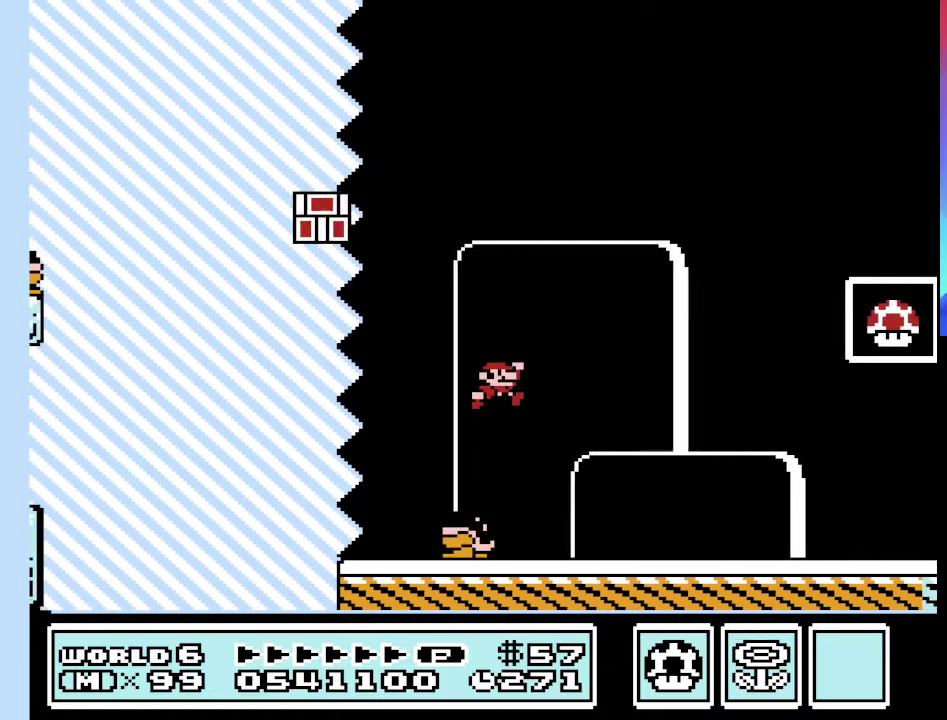
{"buttons": ["A", "B", "DPAD_RIGHT"], "events": [[400, "A", "down"]]}
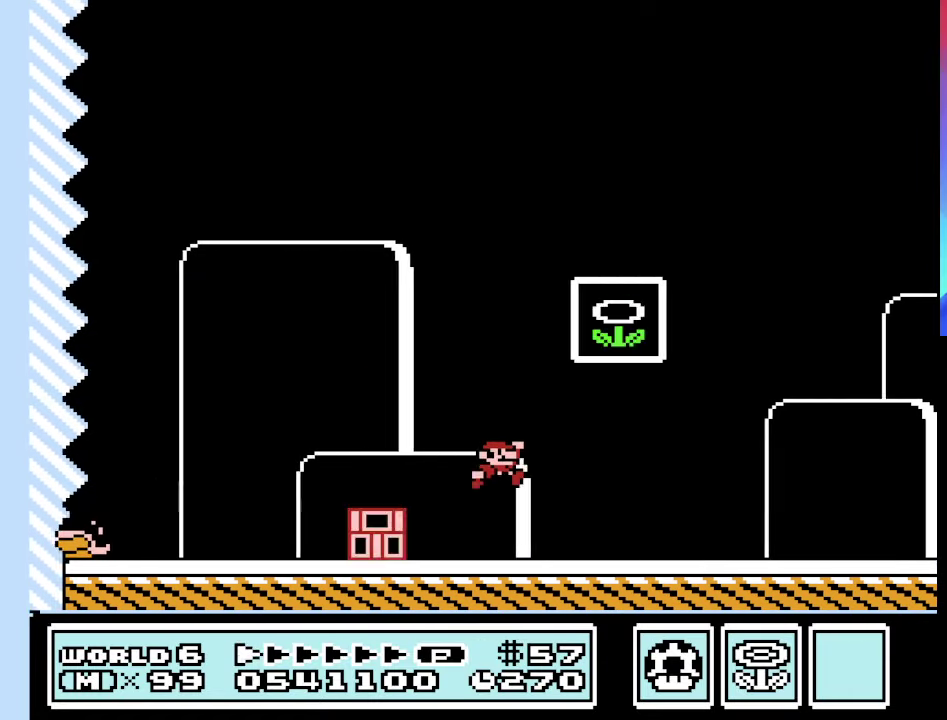
{"buttons": [], "events": [[267, "A", "up"], [333, "B", "up"], [333, "DPAD_RIGHT", "up"]]}
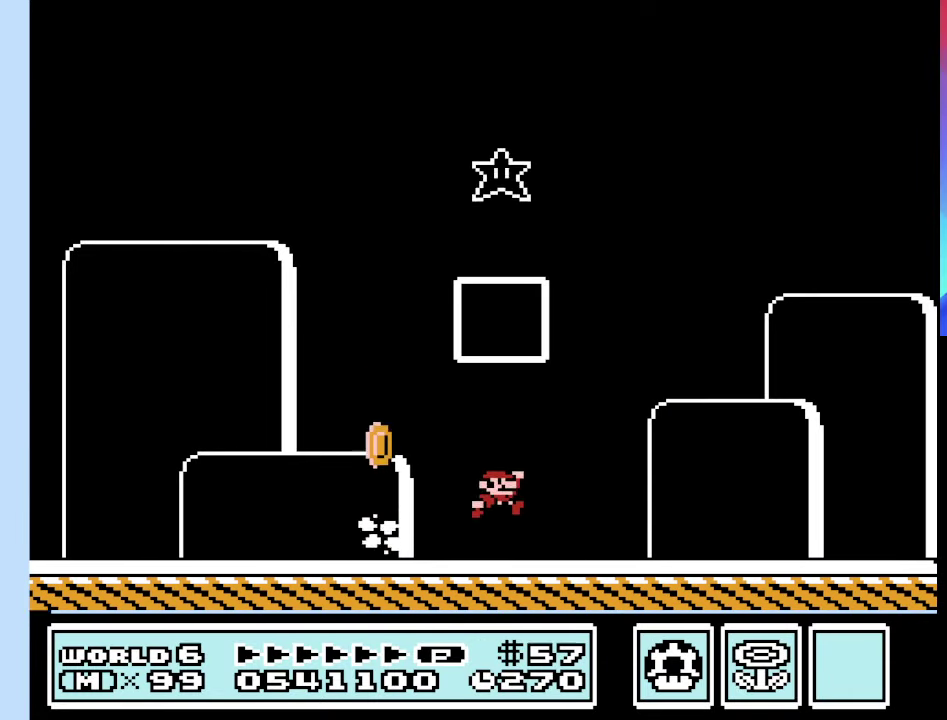
{"buttons": [], "events": []}
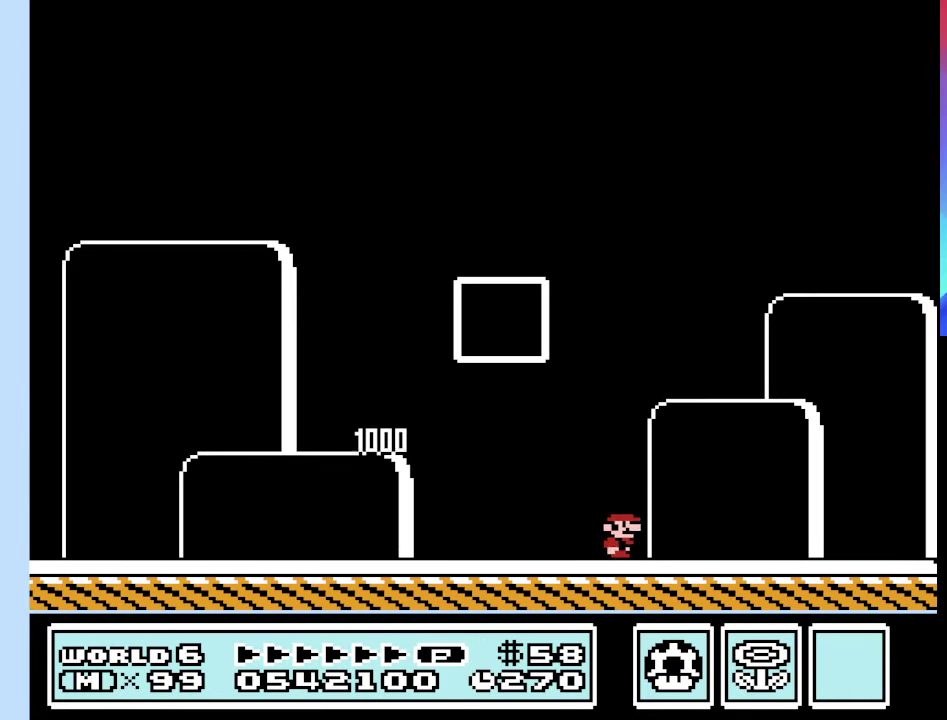
{"buttons": [], "events": []}
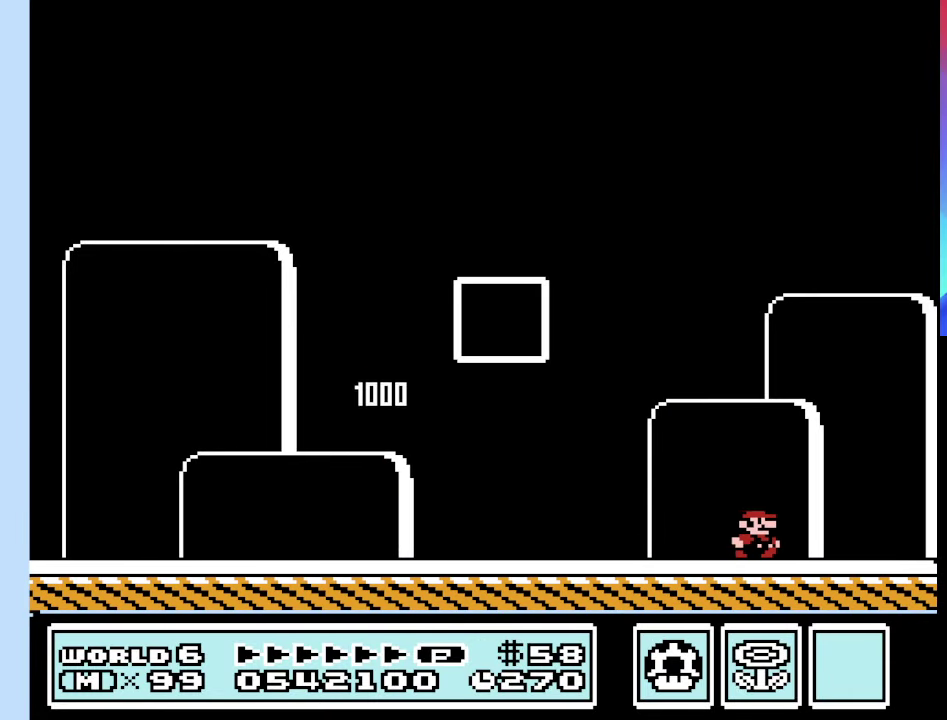
{"buttons": [], "events": []}
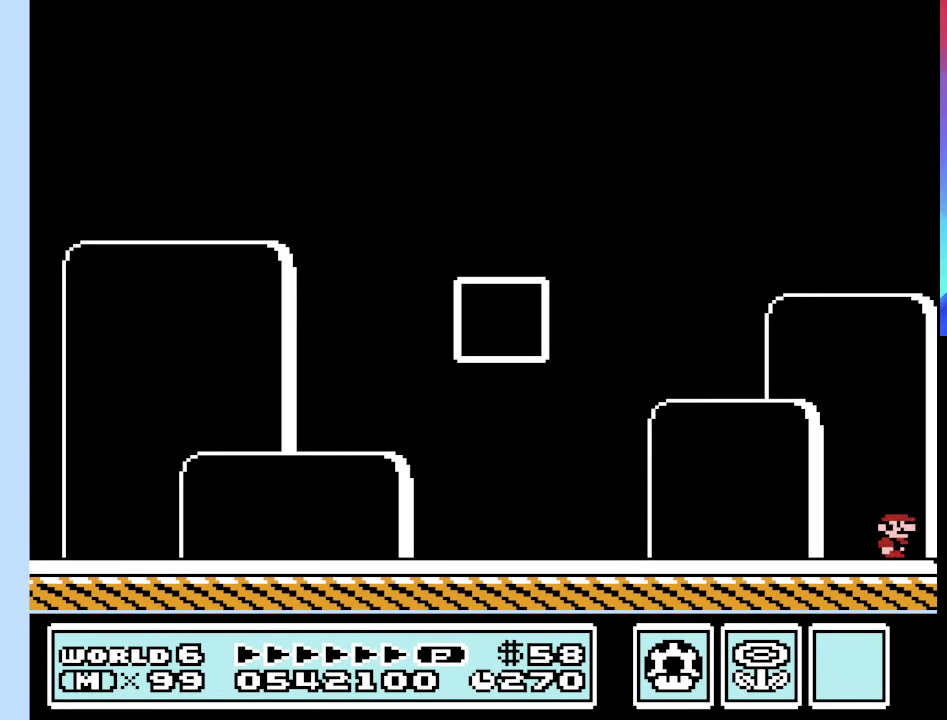
{"buttons": [], "events": []}
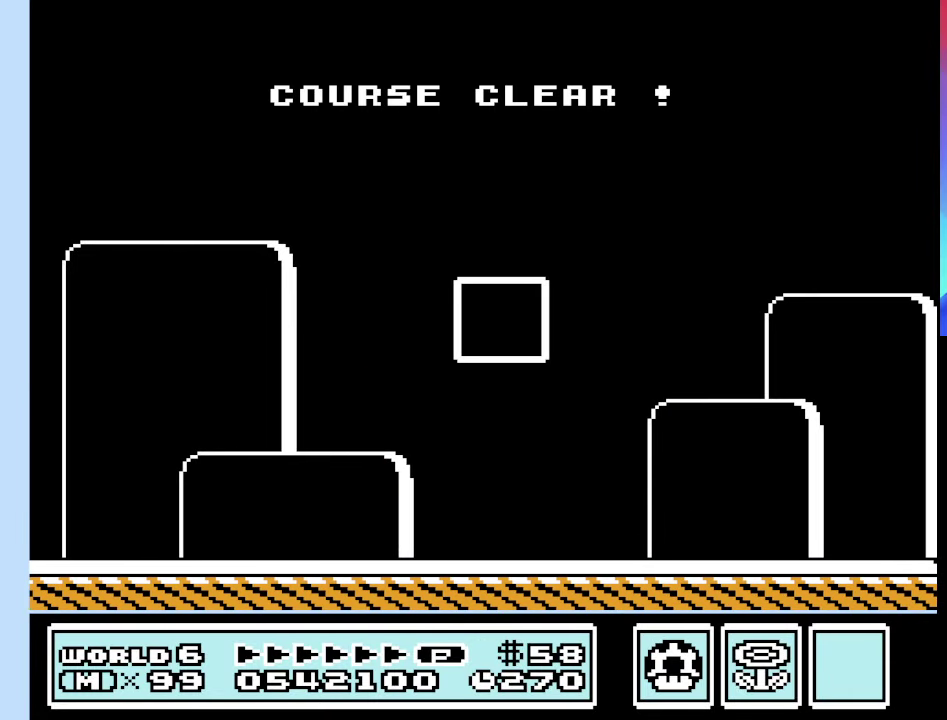
{"buttons": [], "events": []}
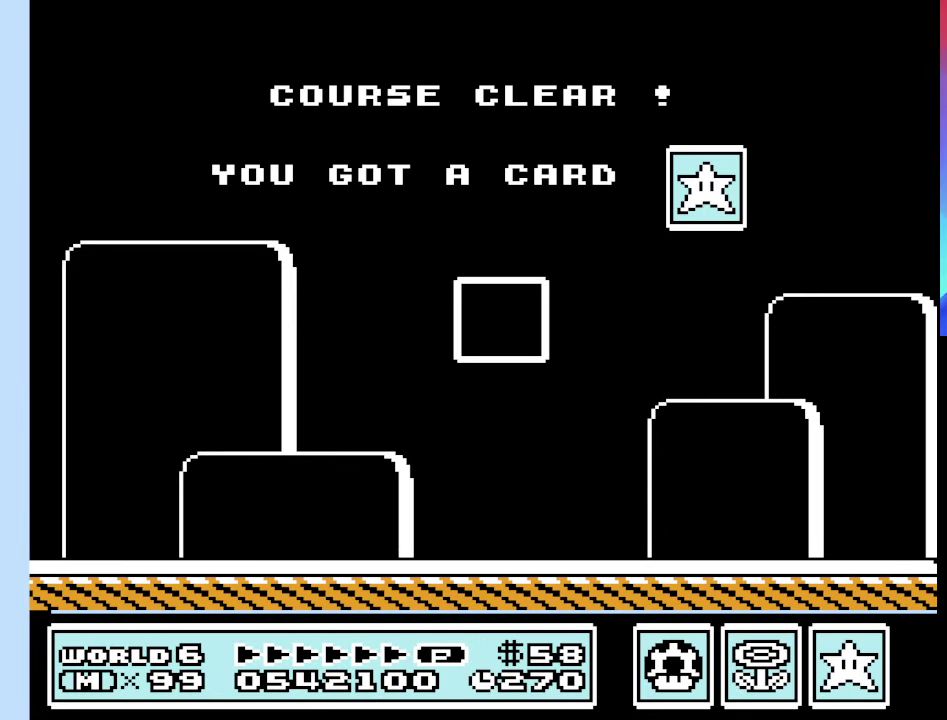
{"buttons": [], "events": []}
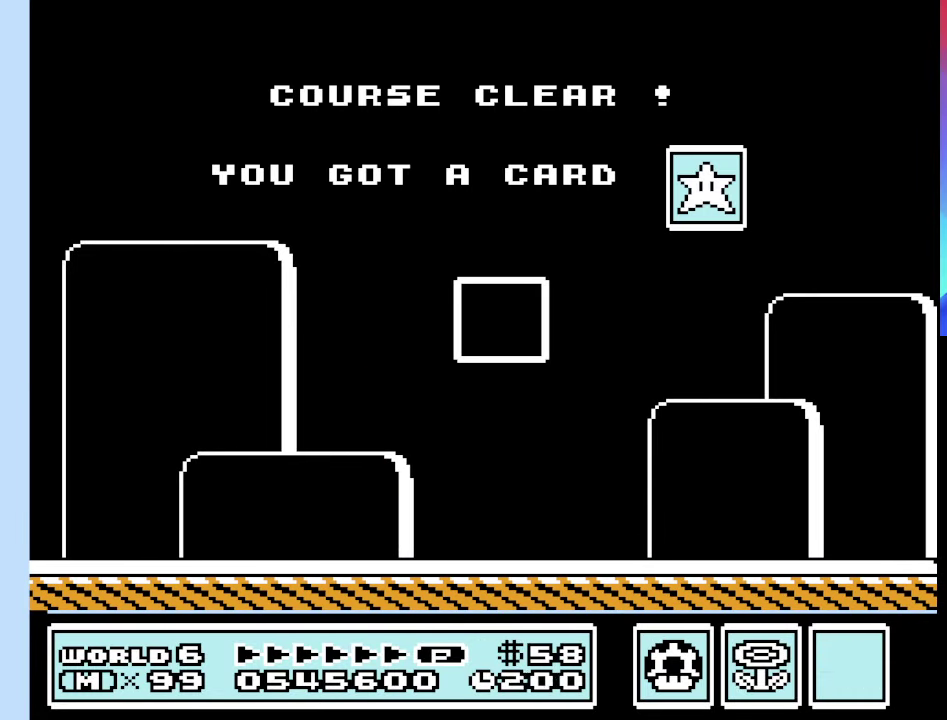
{"buttons": [], "events": []}